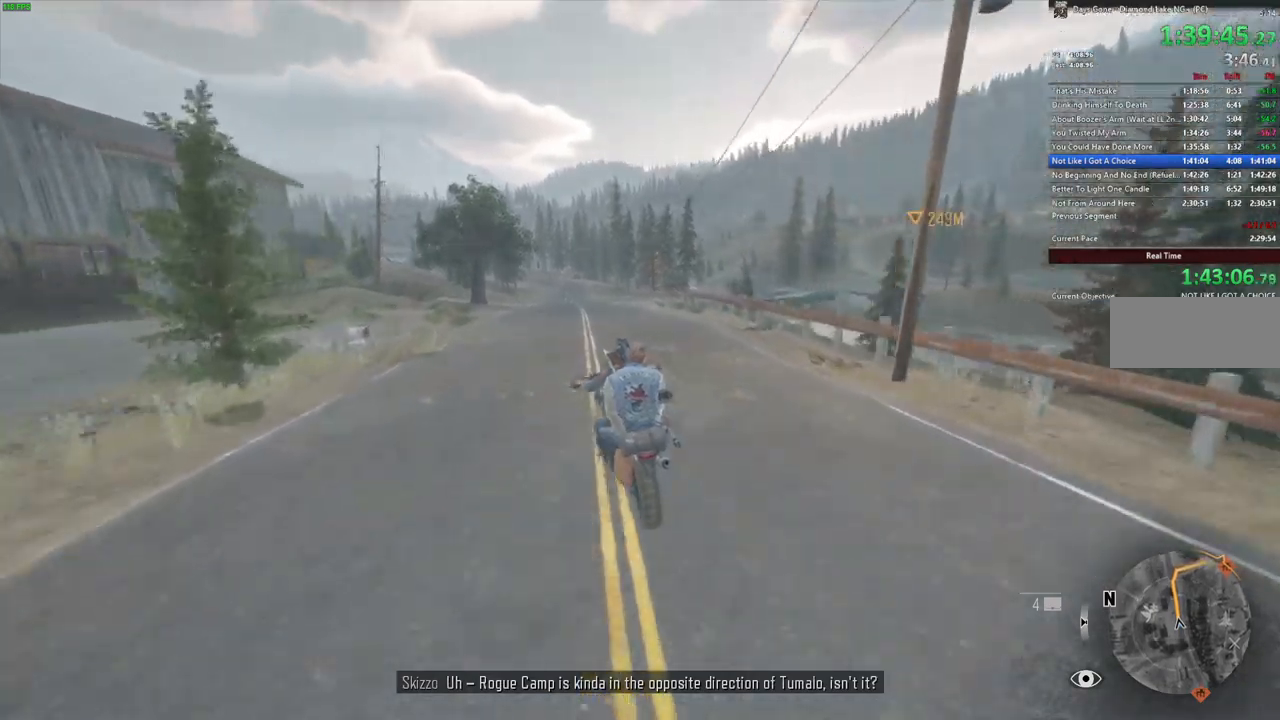
Gameplay with keyboard and mouse; each line is a JSON object with the keys and mouse buttons held at the frame after it. "events" lists presses ("down") and releases ("up") of ".", "/", "0", "1", "2", "3", "4", "5", "6", "7", "8", "9", "a", "alt_l", "alt_r", "b", "backslash", "backspace", "c", "caps_lock", "comma", "ctrl_l", "ctrl_r", "d", "e", "equals", "escape", "f", "f1", "f10", "f11", "f12", "f2", "f3", "f4", "f5", "f6", "f7", "f8", "f9", "g", "h", "i", "j", "k", "l", "lbracket", "m", "minus", "n", "o", "p", "q", "quote", "r", "rbracket", "return", "s", "semicolon", "shift_l", "shift_r", "space", "super", "t", "tab", "tilde", "u", "v", "w", "x", "y", "z", "mouse_left", "mouse_wheel" and "mouse_right" between this image and that frame as [ms after this image, input, new state], when the widget could be followed in between. "mouse_left", "mouse_wheel", "mouse_right" = the "left", "wheel", "right" buttons of the "mouse" list. No other keys are recorded. "wheel" means that the mouse wheel is clicked or scrolled. Mouse movement is not recorded.
{"keys": ["w"], "mouse": [], "events": [[150, "d", "down"], [267, "d", "up"]]}
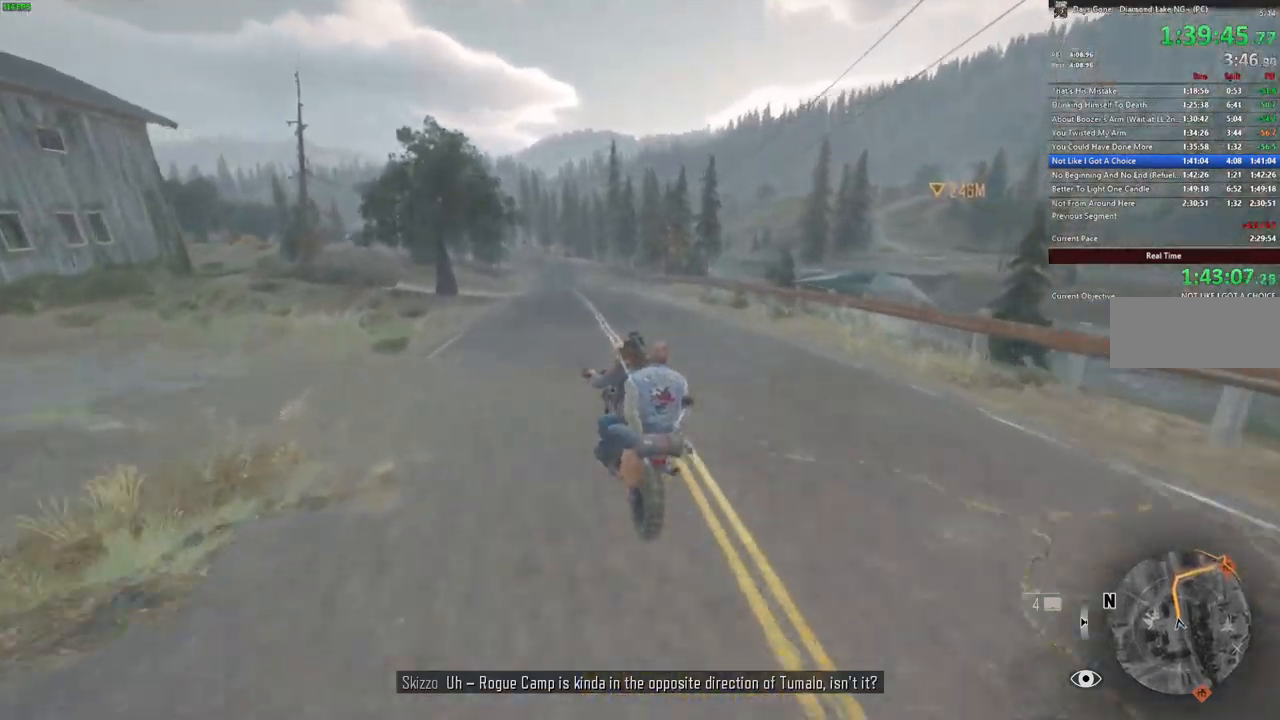
{"keys": ["alt_l", "w"], "mouse": [], "events": [[500, "alt_l", "down"]]}
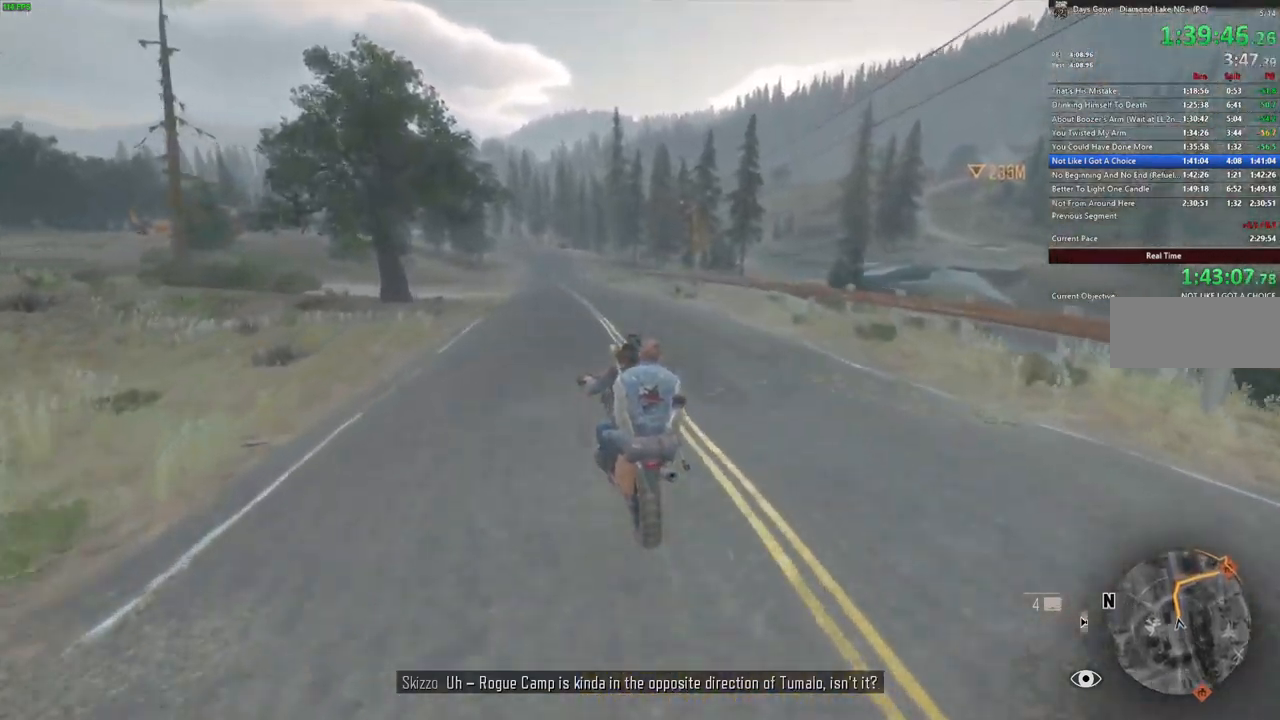
{"keys": ["w"], "mouse": [], "events": [[150, "alt_l", "up"]]}
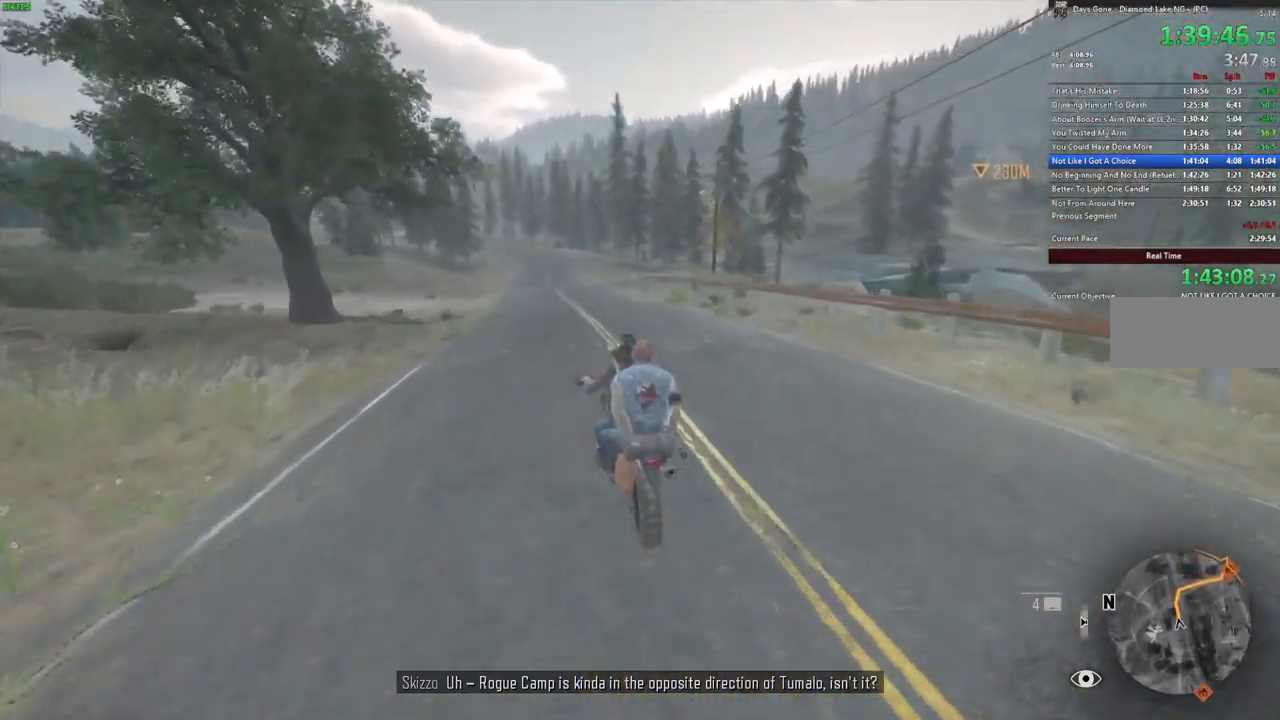
{"keys": ["w"], "mouse": [], "events": []}
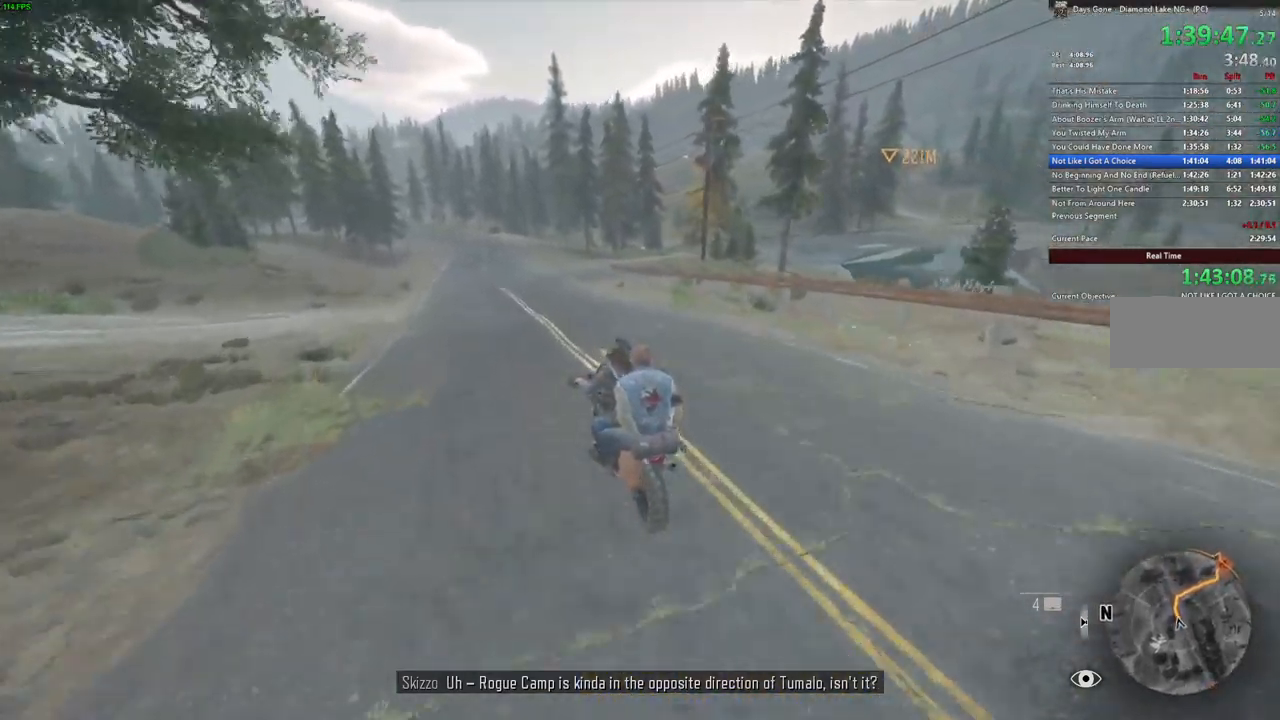
{"keys": ["w"], "mouse": [], "events": [[250, "d", "down"], [334, "d", "up"]]}
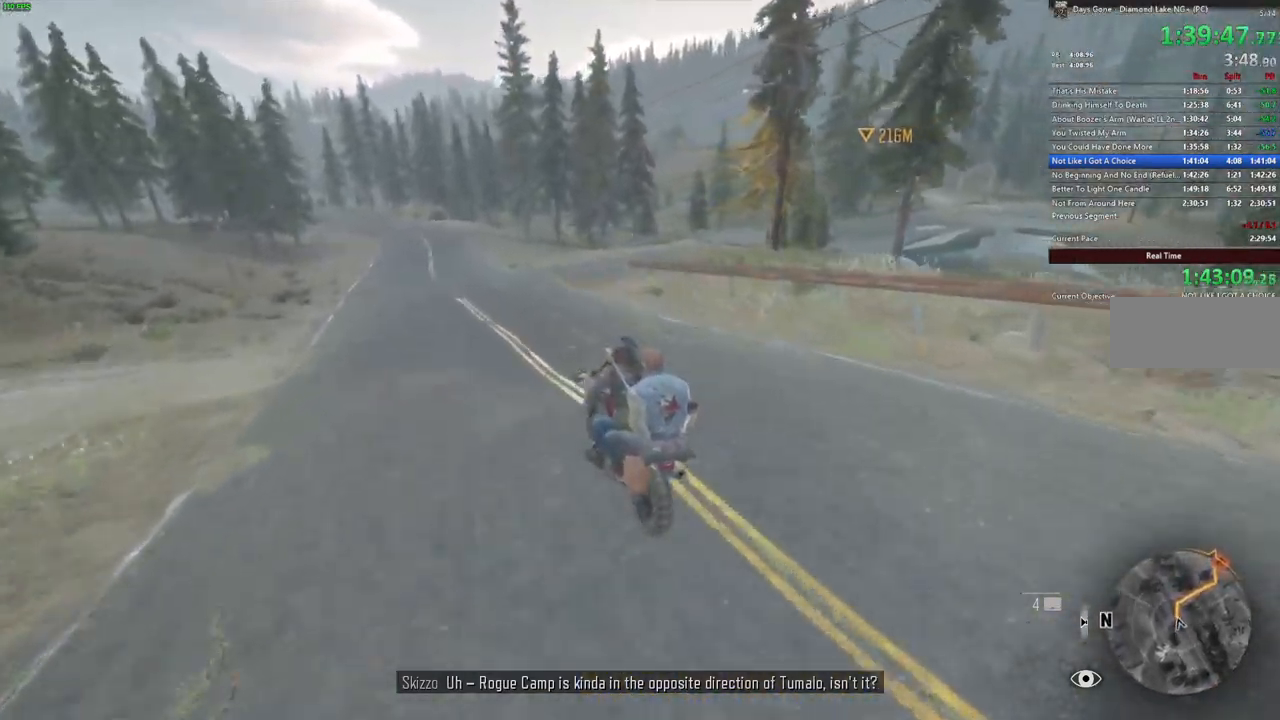
{"keys": ["d", "w"], "mouse": [], "events": [[167, "d", "down"], [300, "d", "up"], [434, "d", "down"]]}
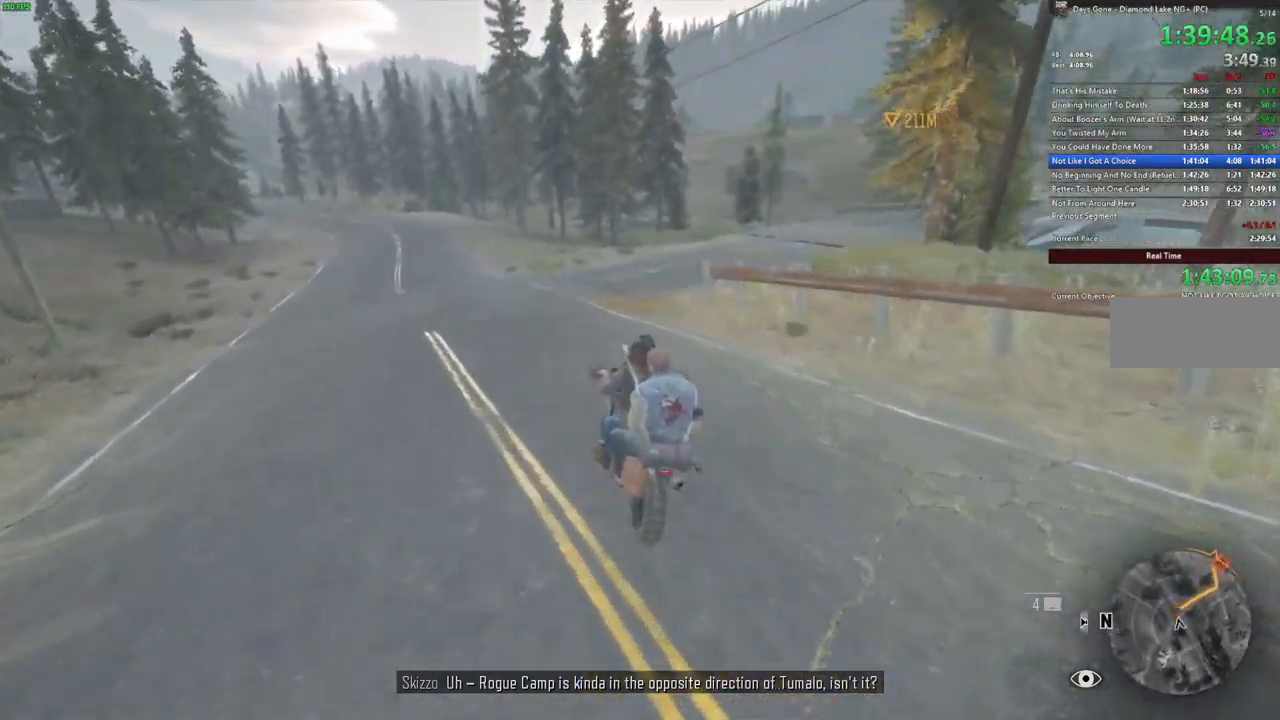
{"keys": ["w"], "mouse": [], "events": [[500, "d", "up"]]}